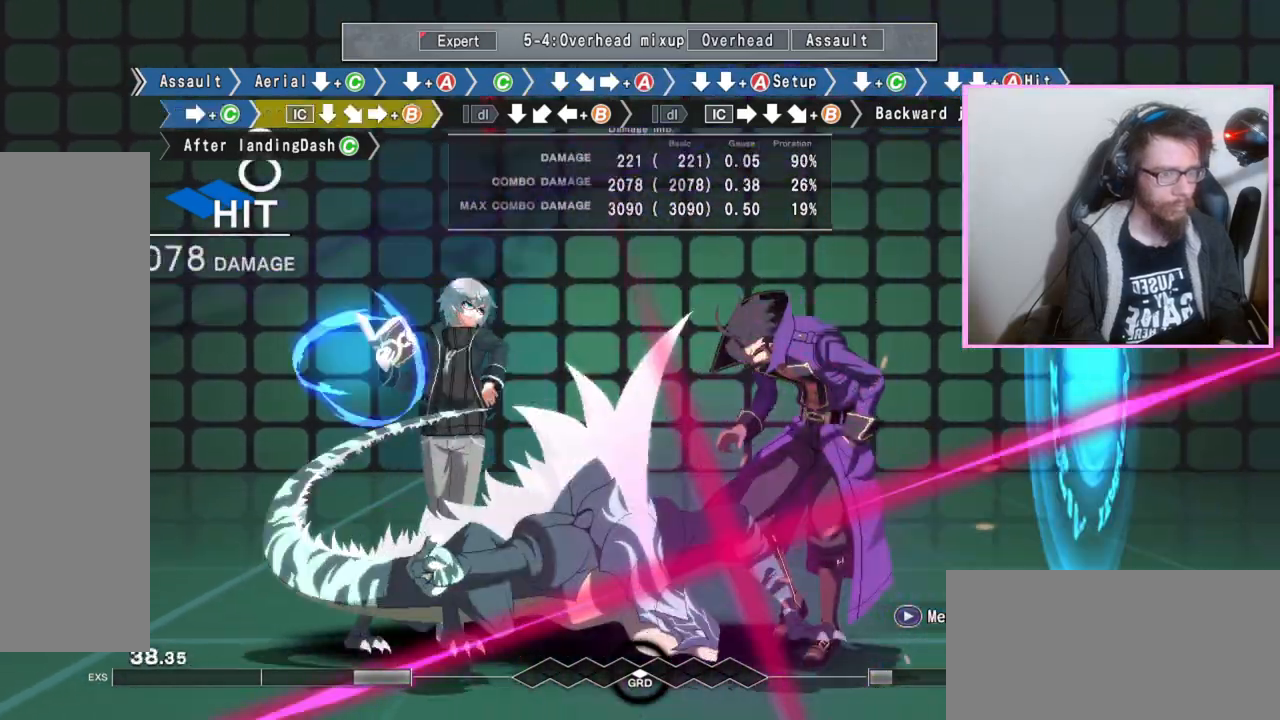
Gameplay with a controller (arcade stick); each line is a JSON object with the inputs held at the frame after it. "events" lists button and stick changes between this image and that frame as [ms after this image, input, new state], when the widget could be followed in between. Not read: L3 R3.
{"buttons": ["DPAD_DOWN"], "events": [[133, "DPAD_DOWN", "down"], [367, "B", "up"]]}
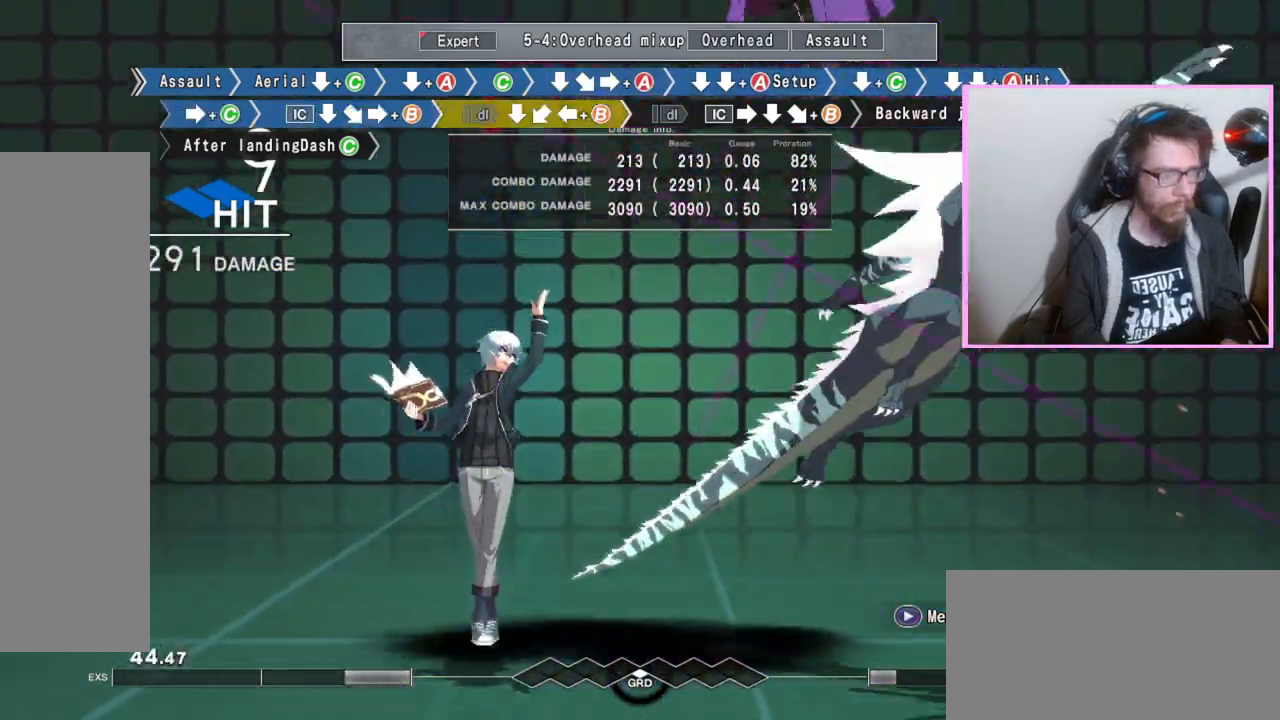
{"buttons": [], "events": [[17, "DPAD_DOWN", "up"], [33, "B", "down"], [100, "B", "up"], [283, "DPAD_DOWN", "down"], [383, "DPAD_DOWN", "up"]]}
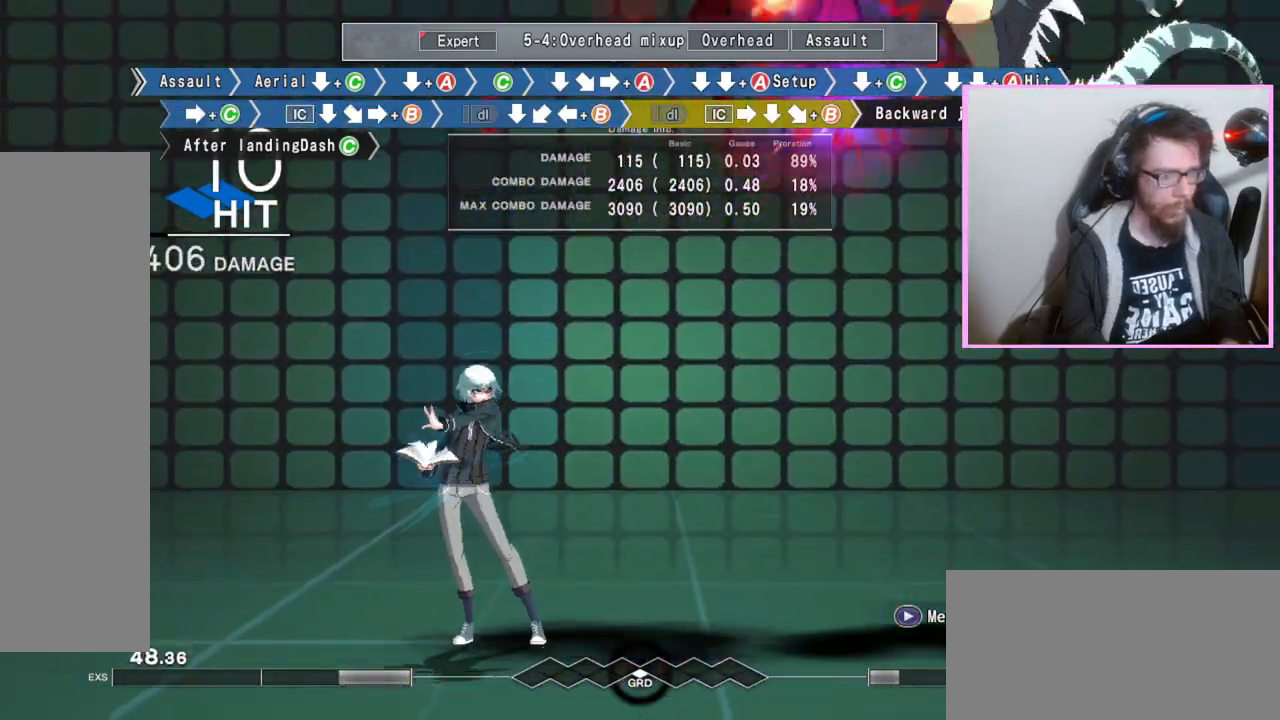
{"buttons": [], "events": []}
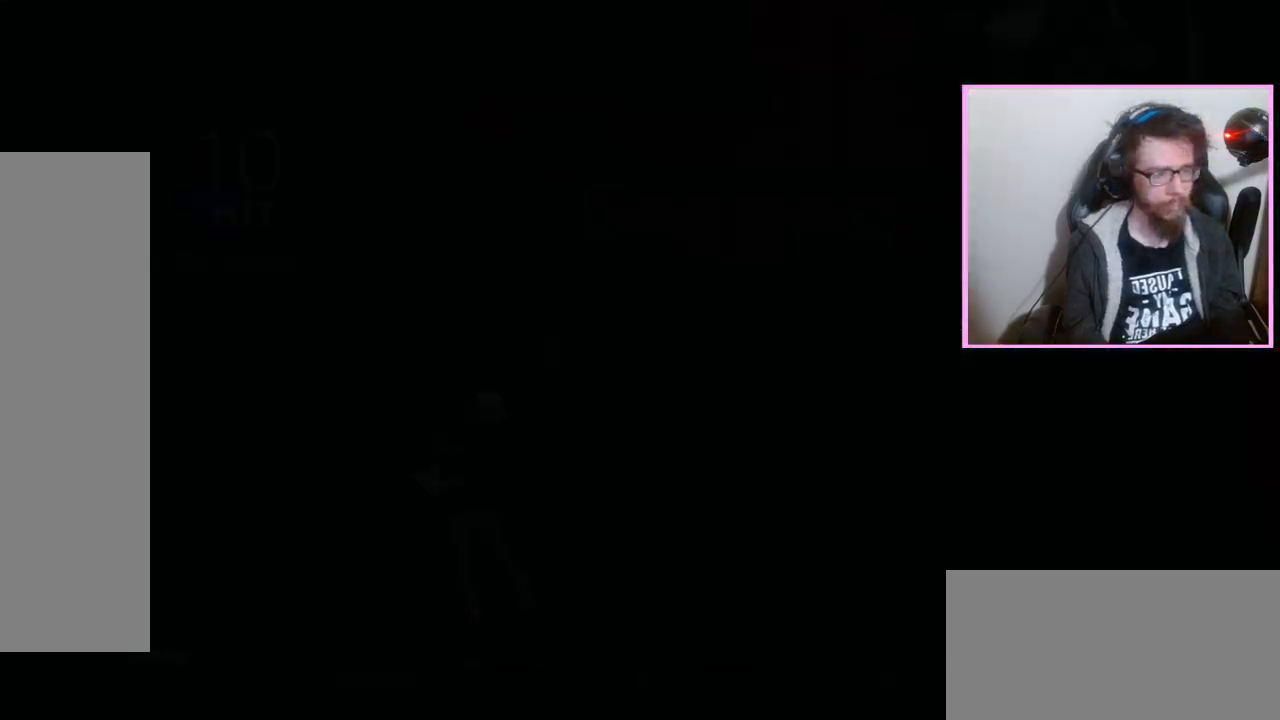
{"buttons": ["DPAD_DOWN"], "events": [[33, "B", "down"], [100, "B", "up"], [133, "D", "down"], [200, "DPAD_DOWN", "down"], [217, "D", "up"], [300, "C", "down"], [400, "C", "up"]]}
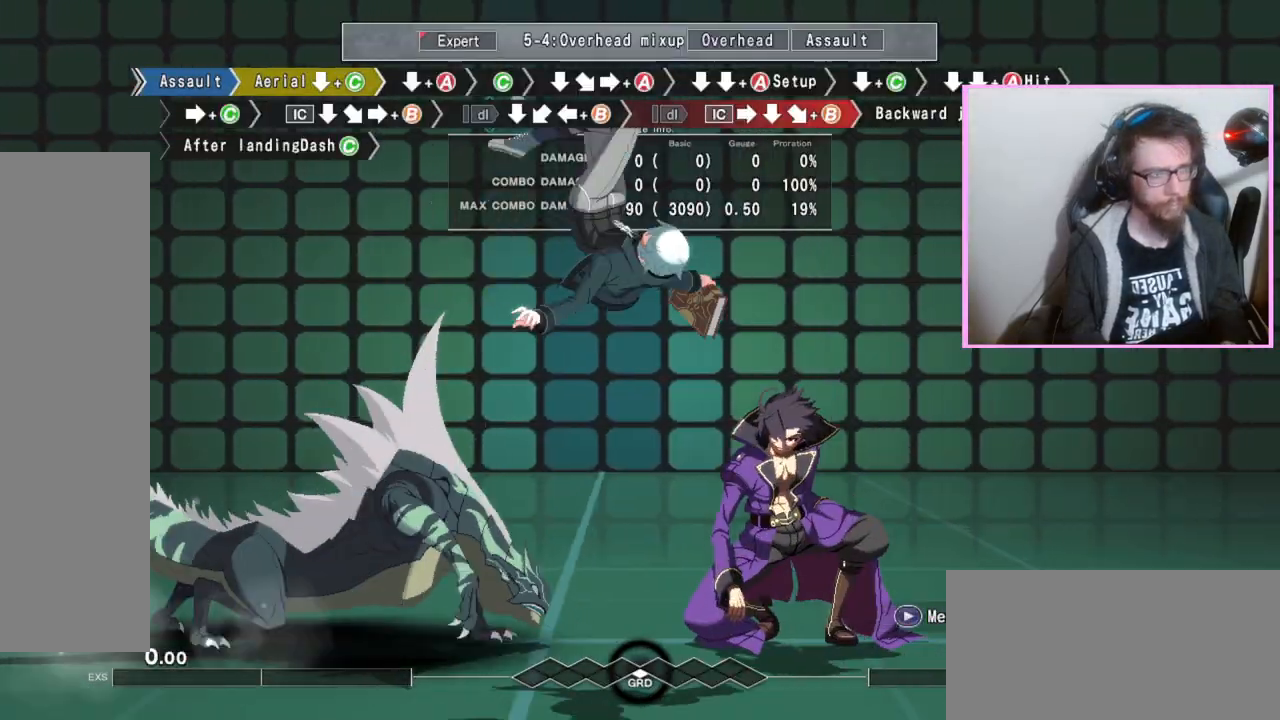
{"buttons": ["DPAD_DOWN"], "events": []}
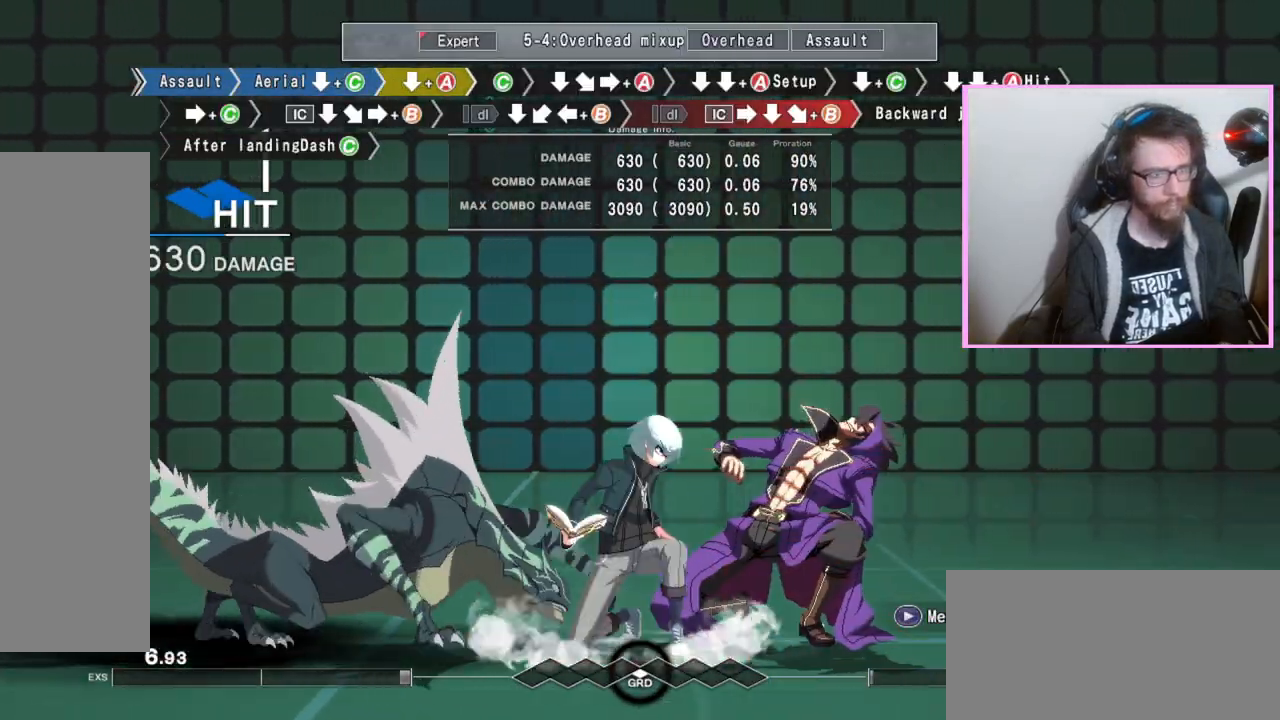
{"buttons": [], "events": [[33, "DPAD_DOWN", "up"], [133, "C", "down"], [233, "C", "up"], [283, "DPAD_DOWN", "down"], [383, "DPAD_DOWN", "up"]]}
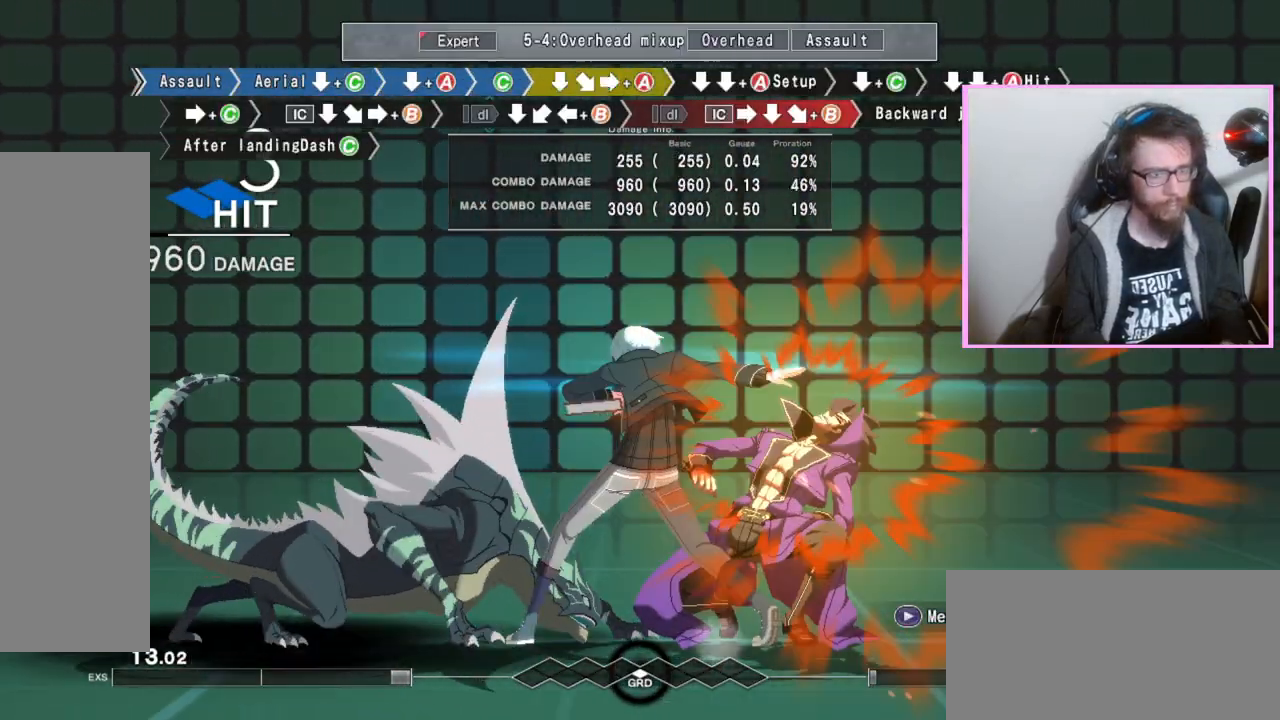
{"buttons": [], "events": []}
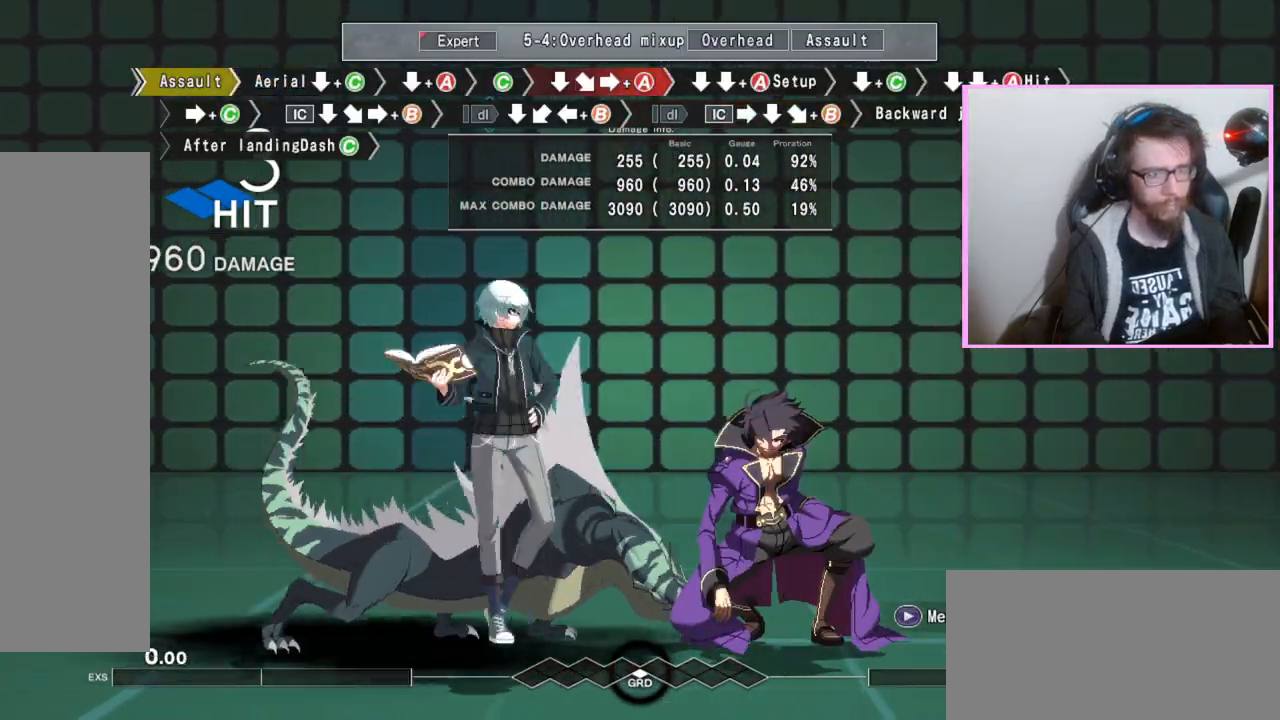
{"buttons": [], "events": []}
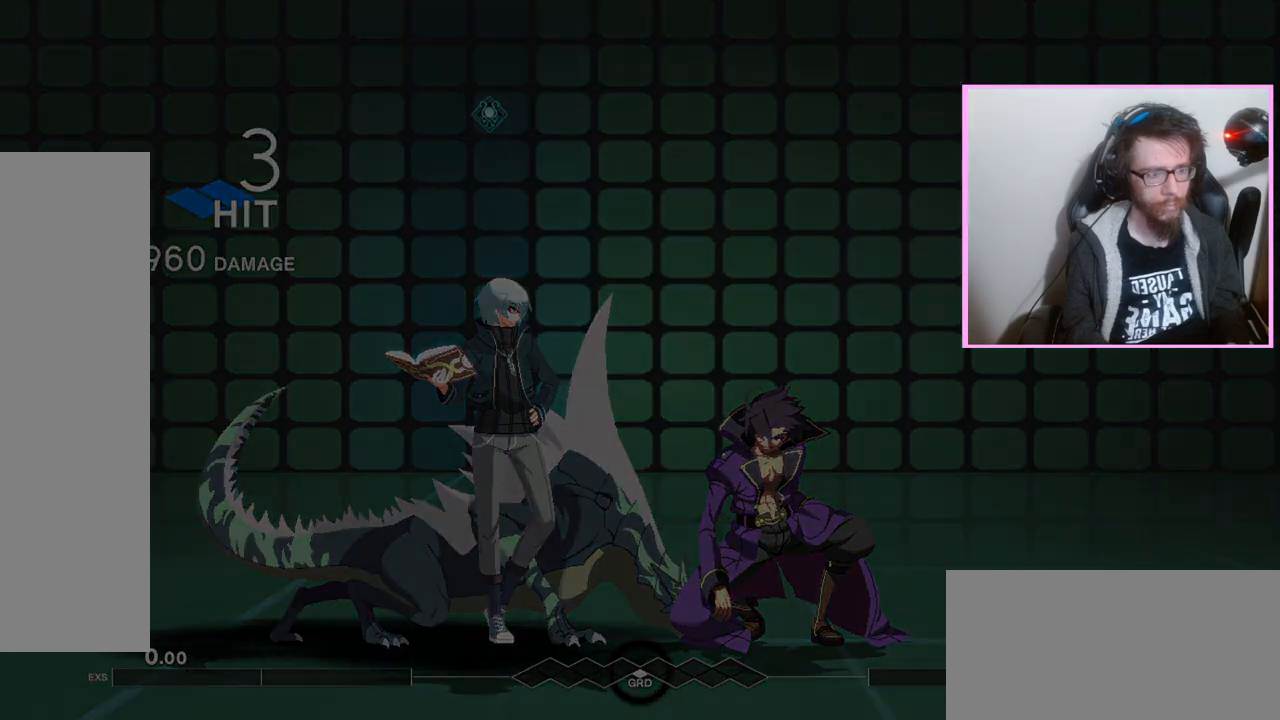
{"buttons": ["DPAD_DOWN"]}
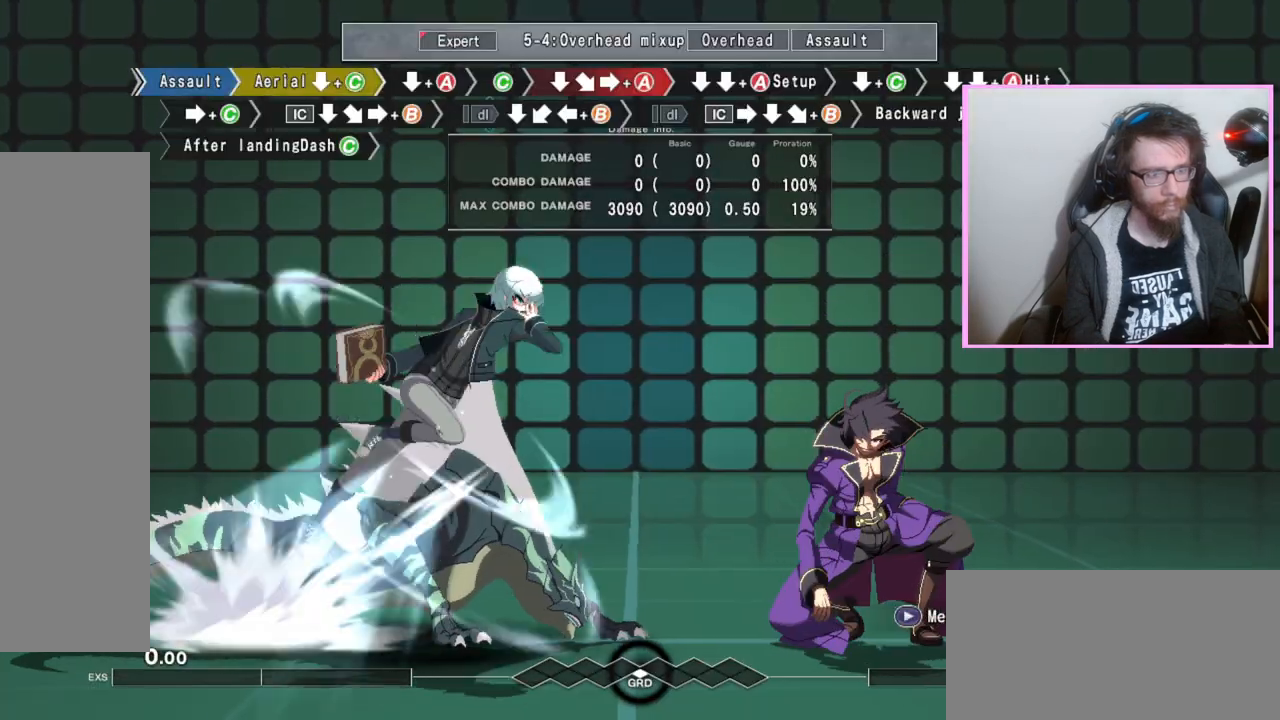
{"buttons": ["DPAD_DOWN"], "events": [[50, "C", "down"], [117, "C", "up"]]}
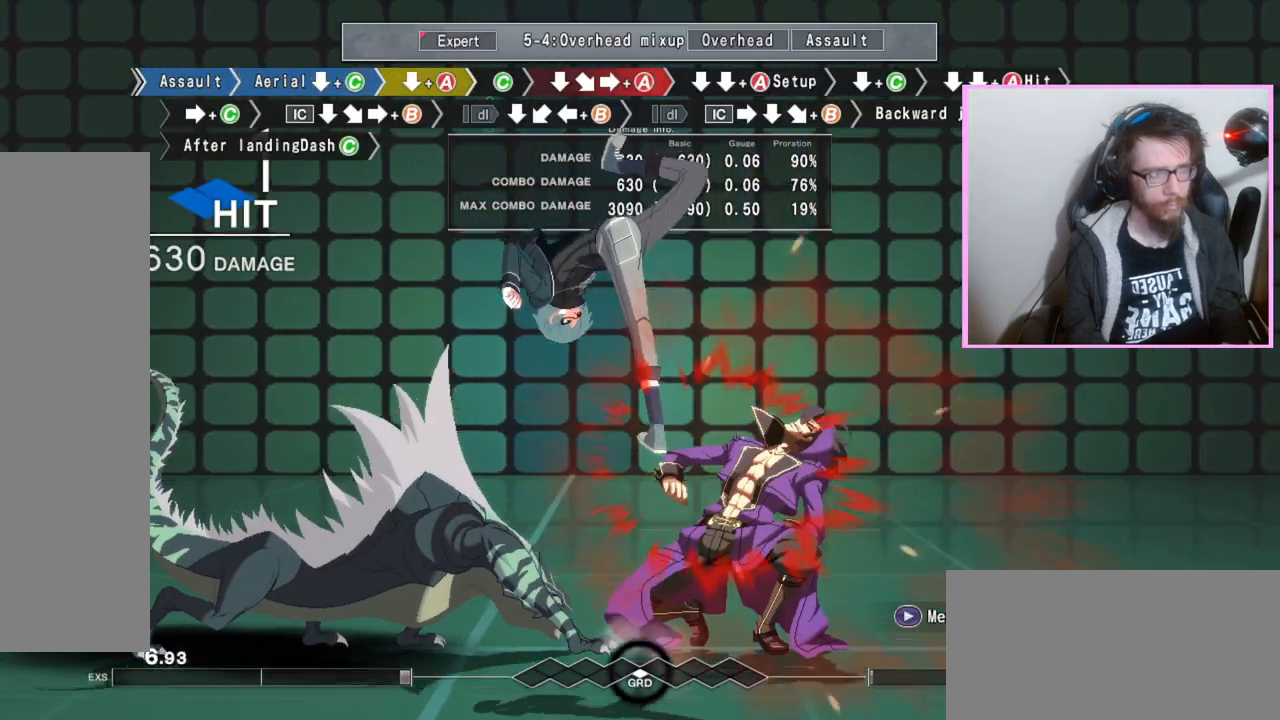
{"buttons": [], "events": [[267, "DPAD_DOWN", "up"], [367, "C", "down"], [450, "C", "up"]]}
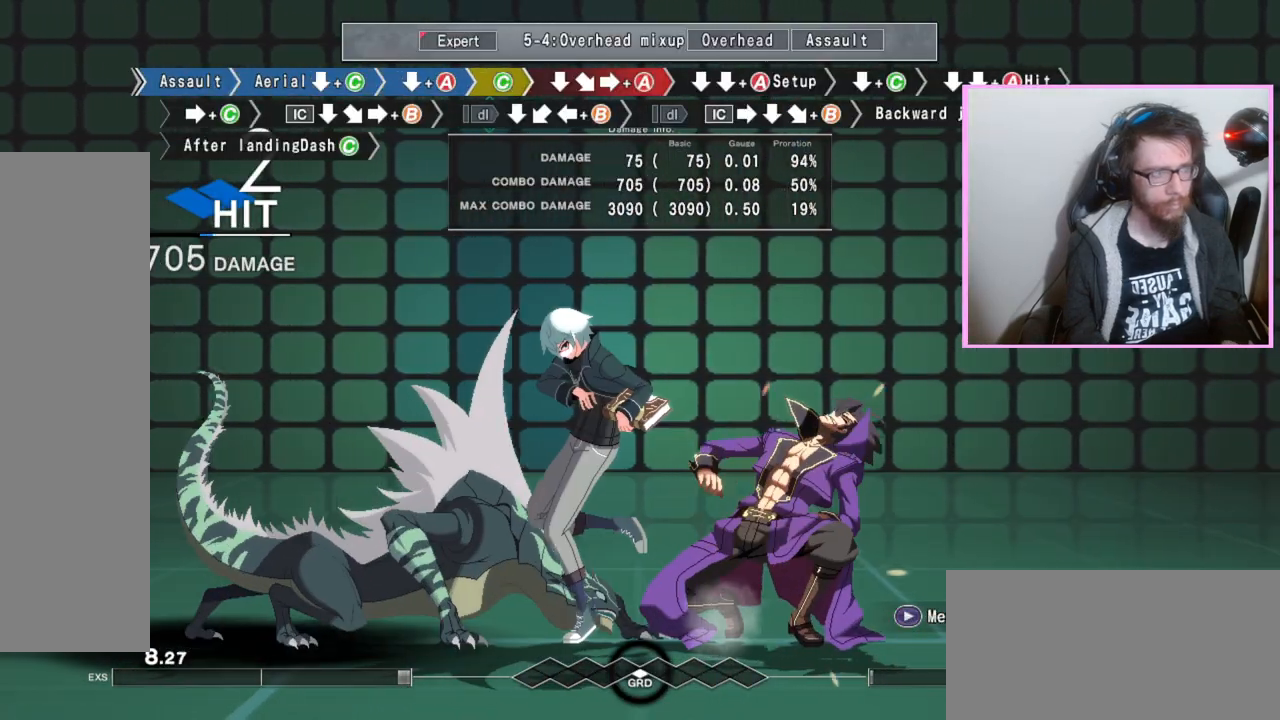
{"buttons": [], "events": [[17, "DPAD_DOWN", "down"], [133, "DPAD_DOWN", "up"], [133, "DPAD_RIGHT", "down"], [183, "A", "down"], [183, "DPAD_RIGHT", "up"], [317, "A", "up"], [317, "DPAD_DOWN", "down"], [400, "DPAD_DOWN", "up"]]}
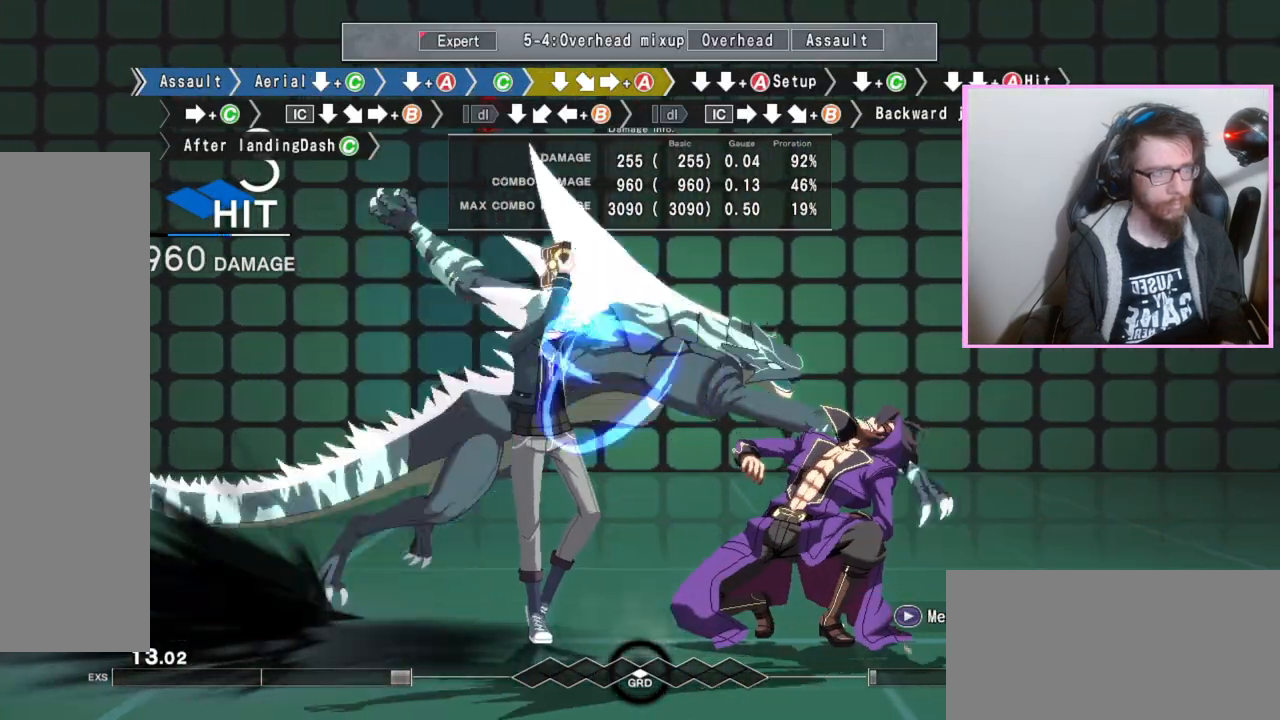
{"buttons": [], "events": [[17, "DPAD_DOWN", "down"], [67, "B", "down"], [83, "A", "down"], [83, "B", "up"], [183, "A", "up"], [317, "DPAD_DOWN", "up"]]}
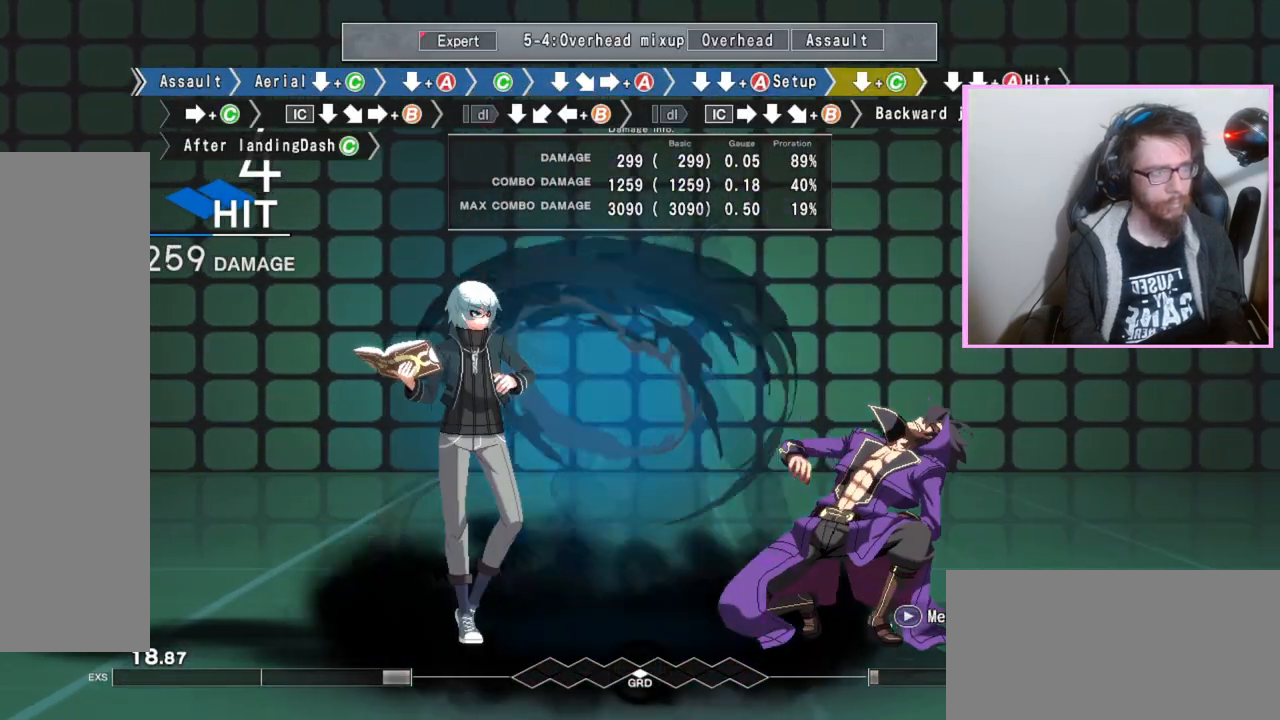
{"buttons": [], "events": []}
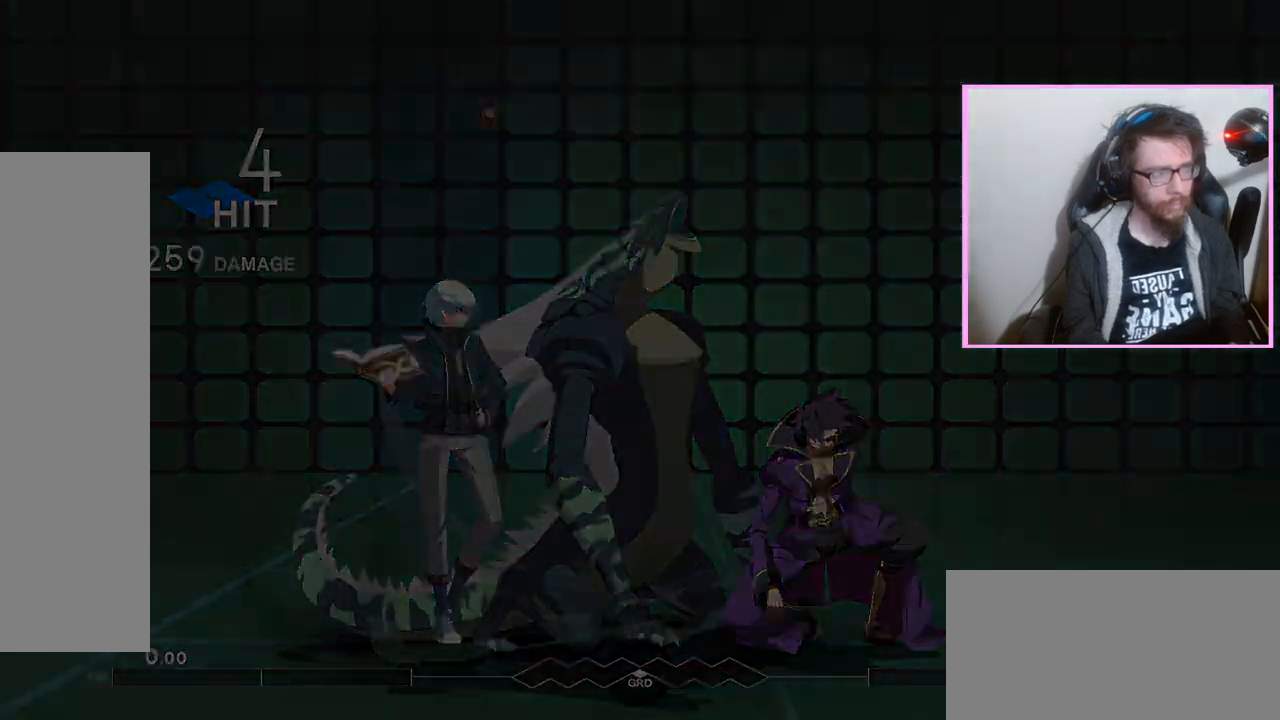
{"buttons": []}
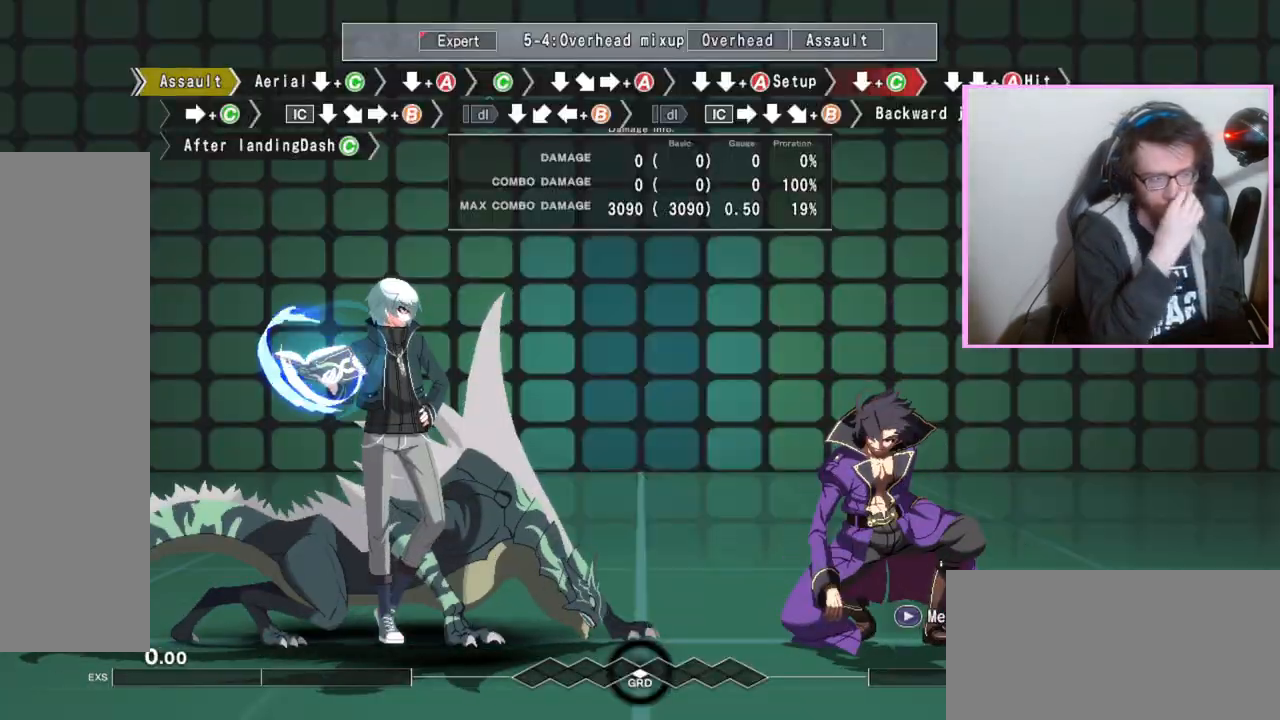
{"buttons": [], "events": []}
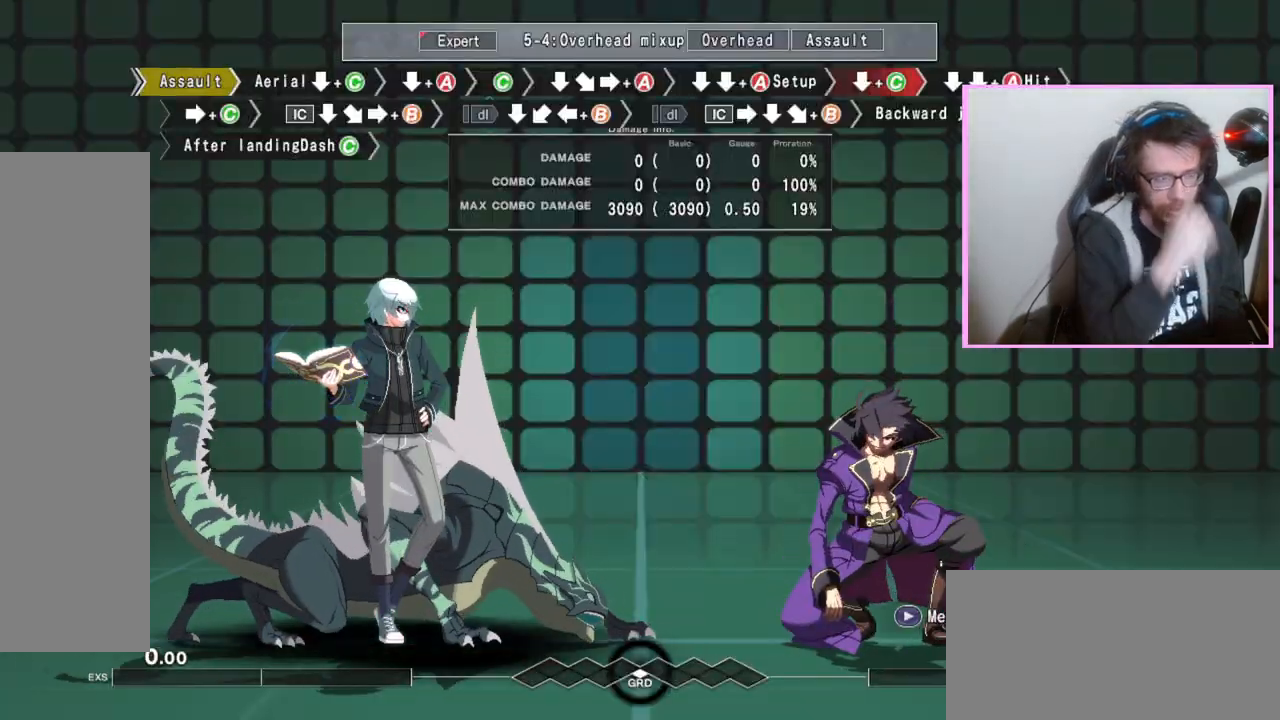
{"buttons": [], "events": []}
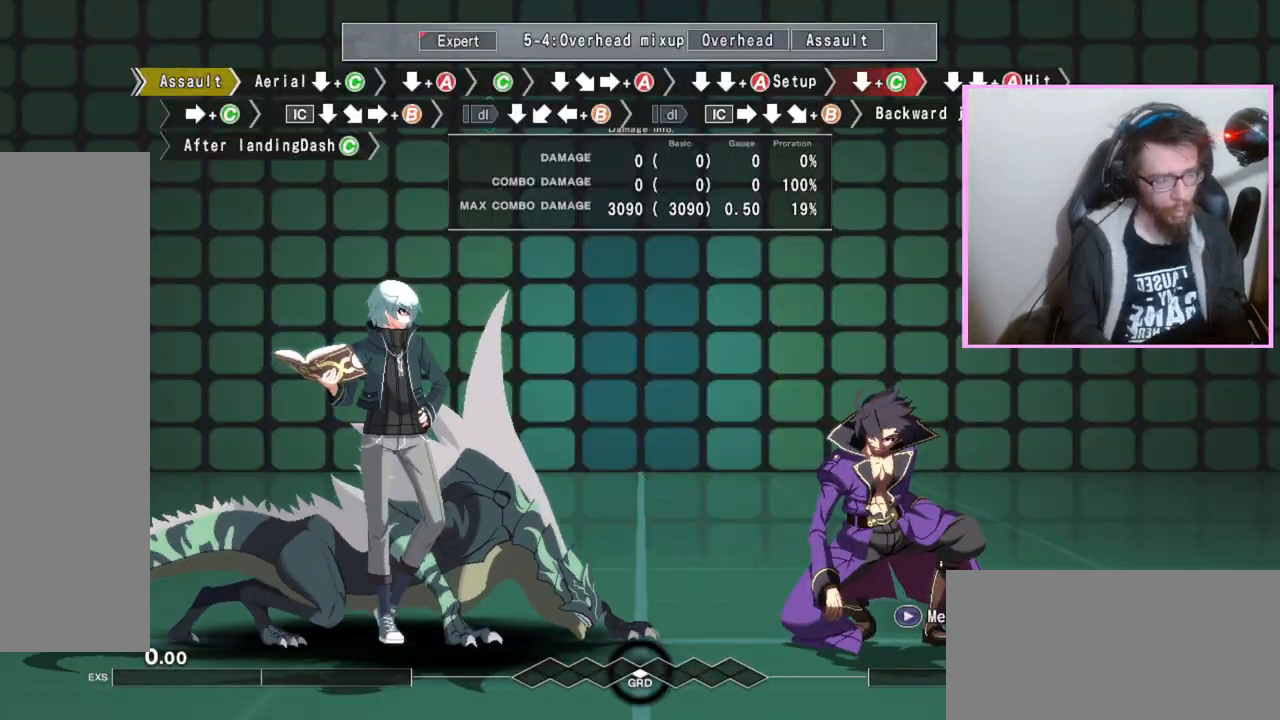
{"buttons": [], "events": []}
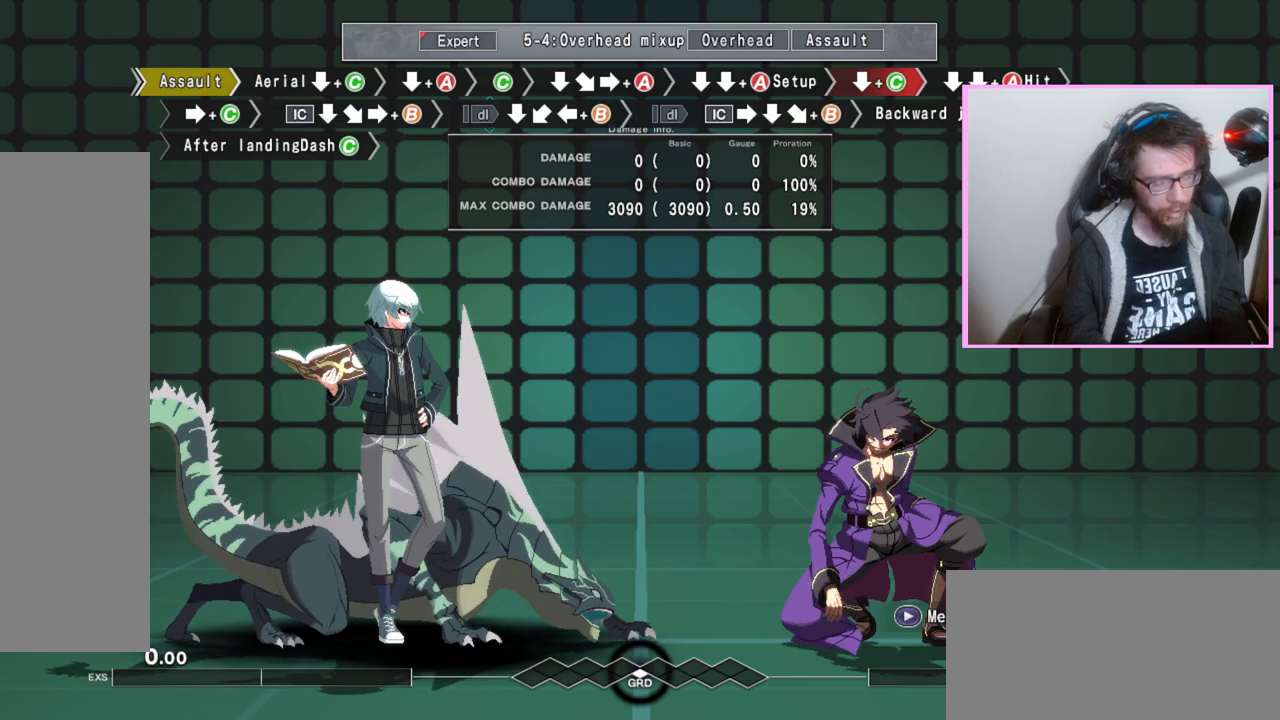
{"buttons": [], "events": []}
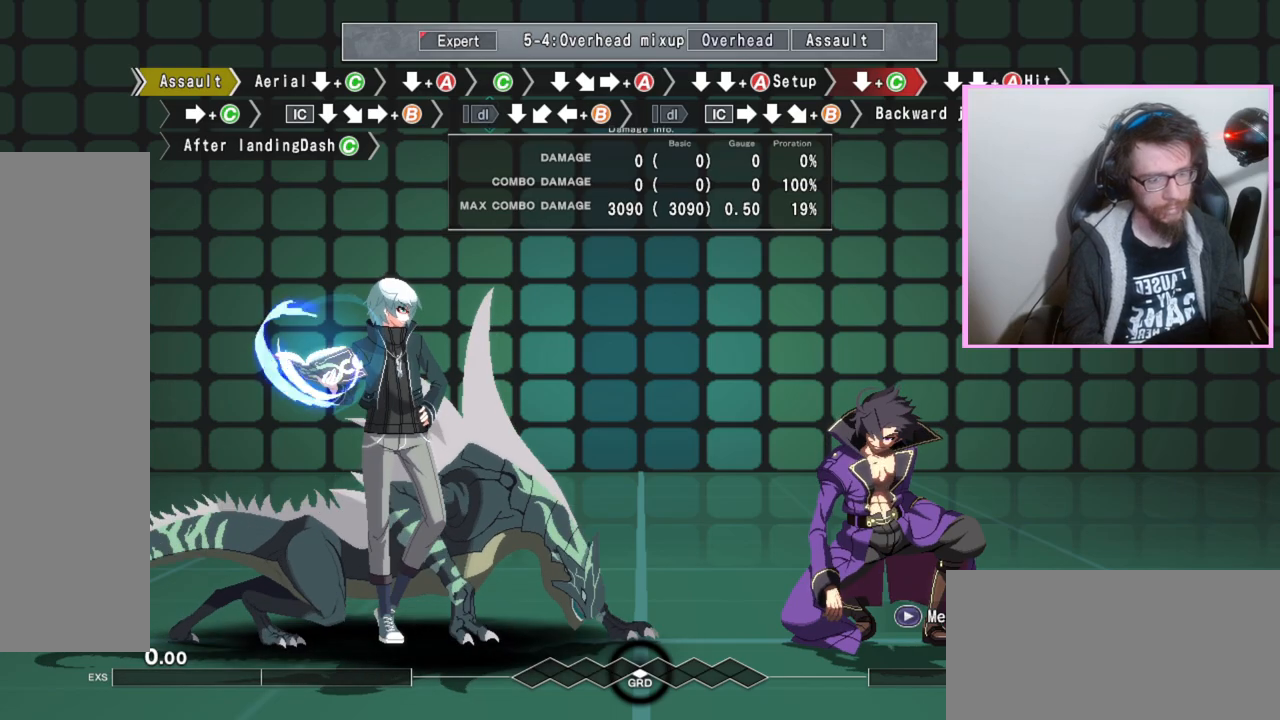
{"buttons": ["DPAD_DOWN"], "events": [[233, "DPAD_DOWN", "down"], [300, "C", "down"], [350, "C", "up"]]}
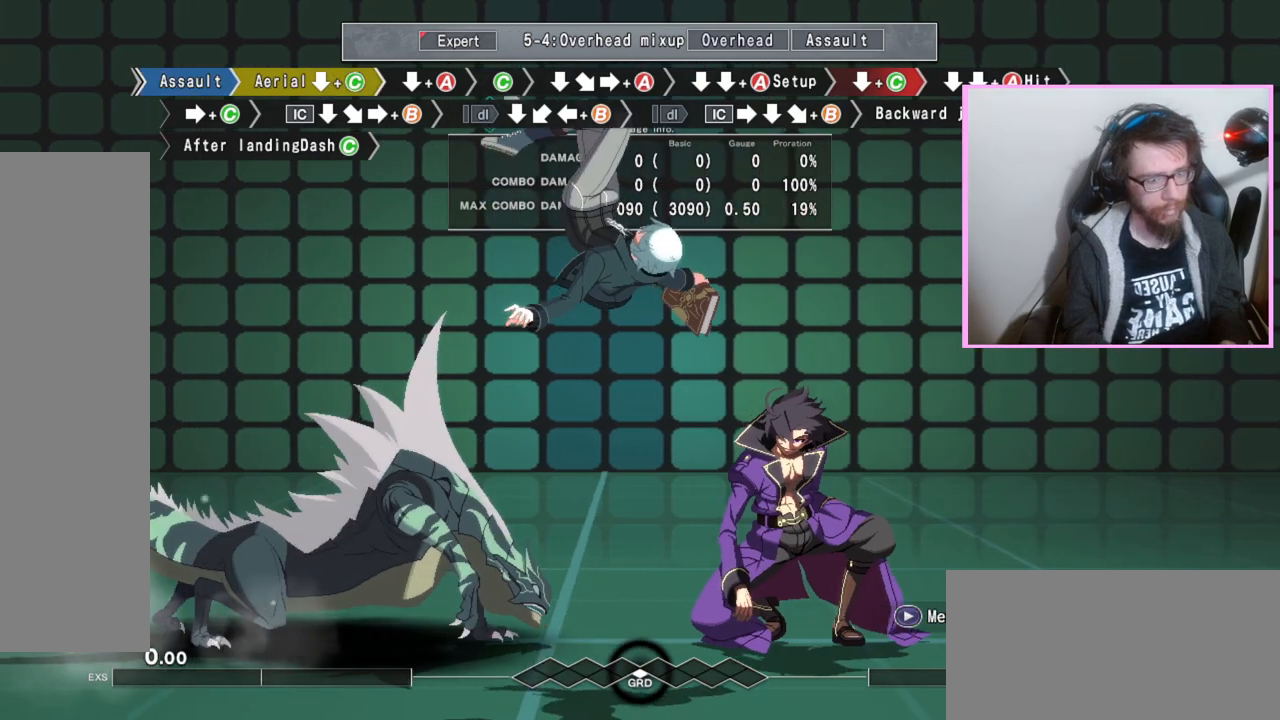
{"buttons": ["DPAD_DOWN"], "events": []}
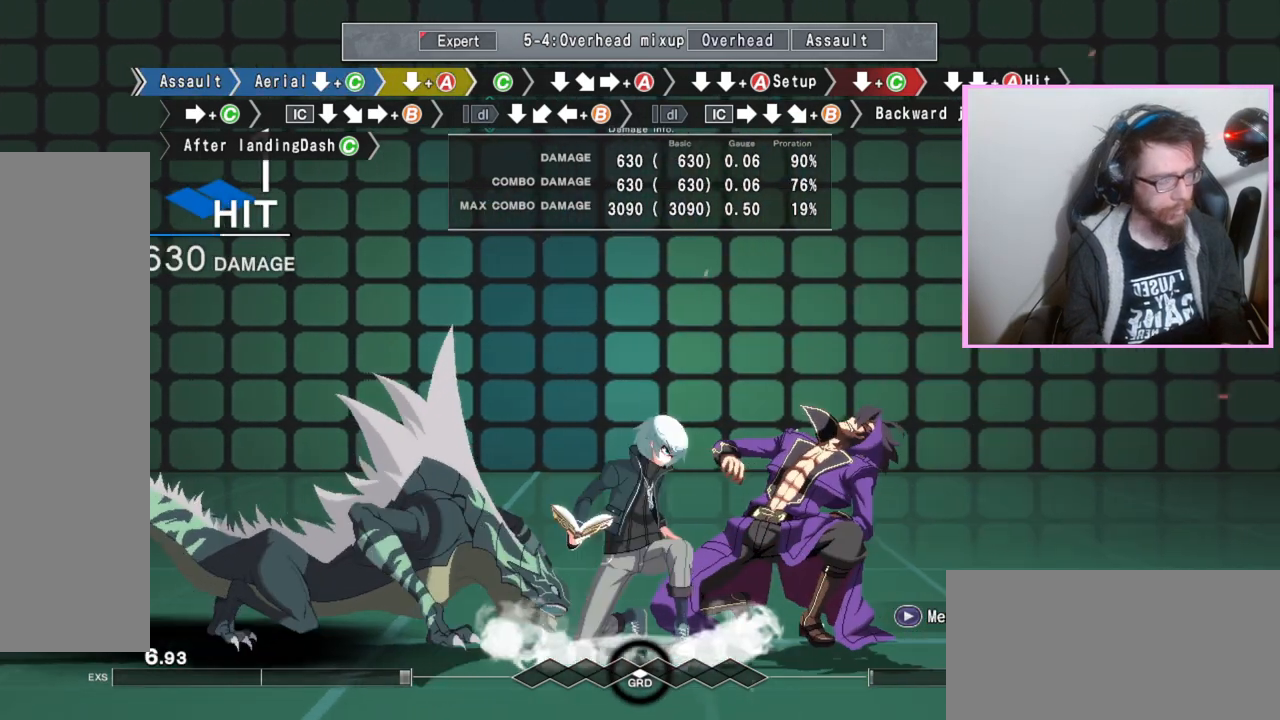
{"buttons": ["A"], "events": [[33, "DPAD_DOWN", "up"], [133, "C", "down"], [217, "C", "up"], [300, "DPAD_DOWN", "down"], [400, "DPAD_DOWN", "up"], [467, "A", "down"]]}
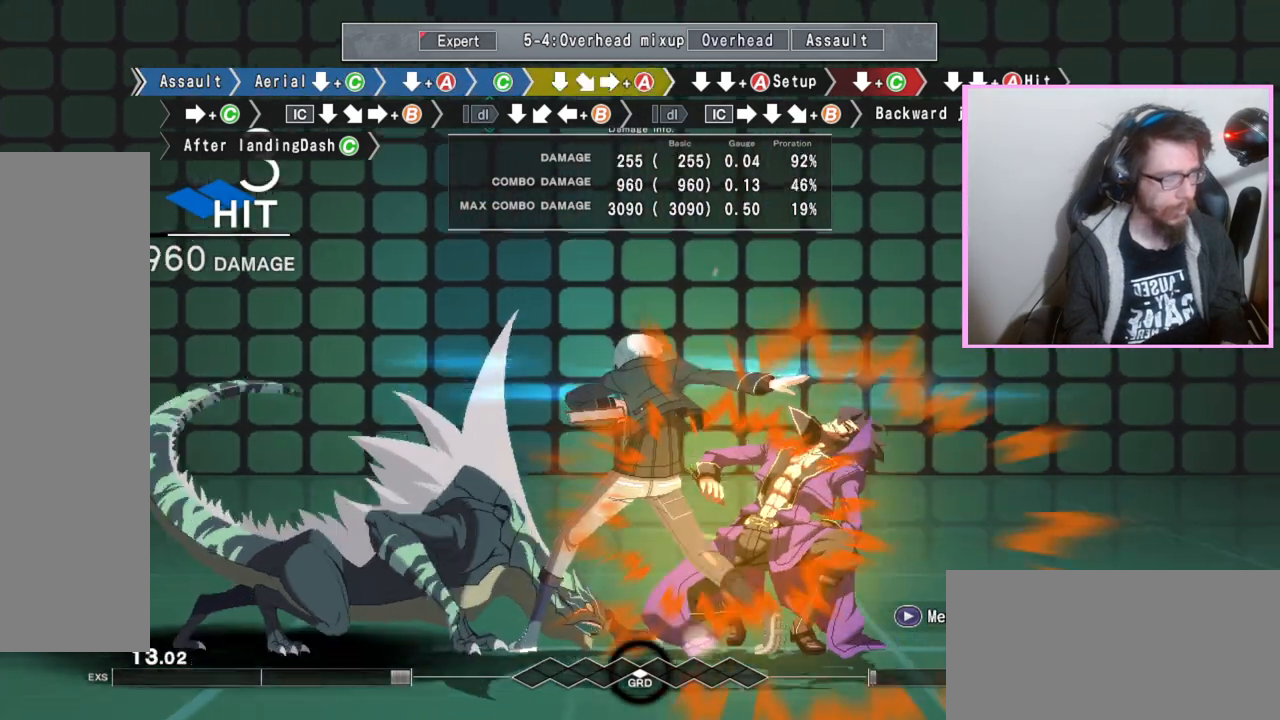
{"buttons": ["DPAD_DOWN"], "events": [[67, "A", "up"], [117, "DPAD_DOWN", "down"], [200, "DPAD_DOWN", "up"], [333, "DPAD_DOWN", "down"], [417, "A", "down"], [500, "A", "up"]]}
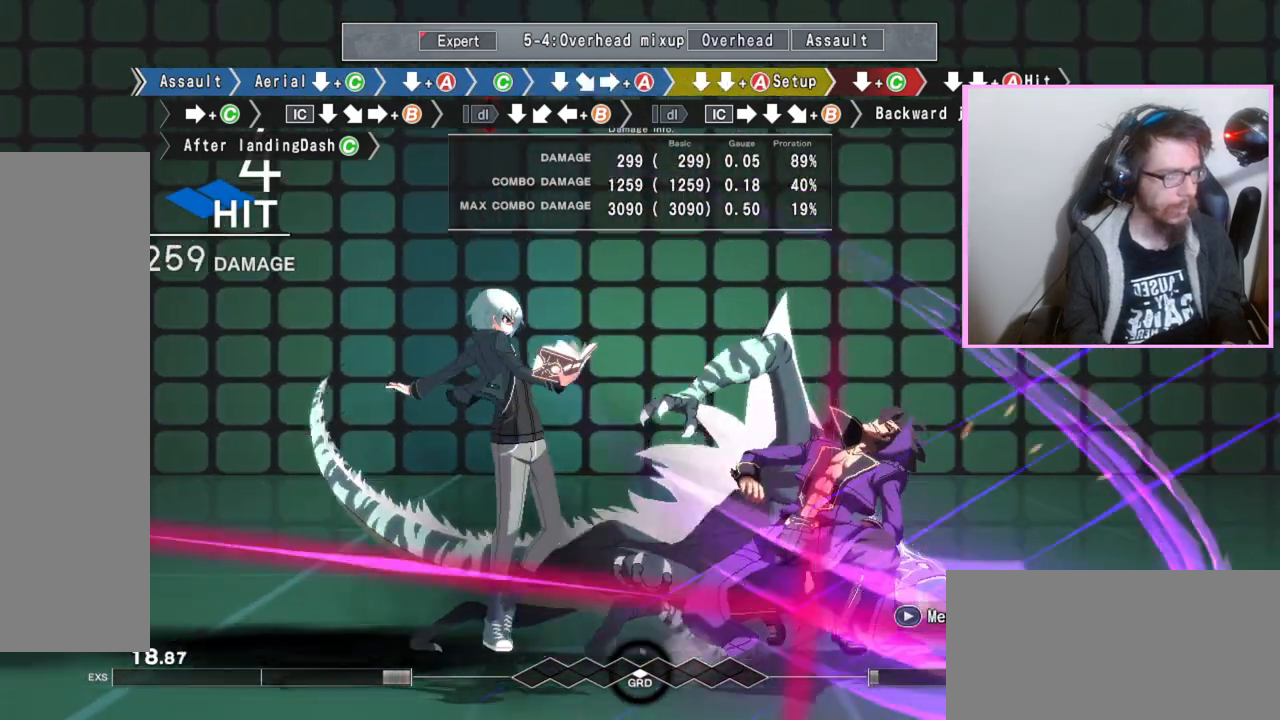
{"buttons": [], "events": [[150, "DPAD_DOWN", "up"]]}
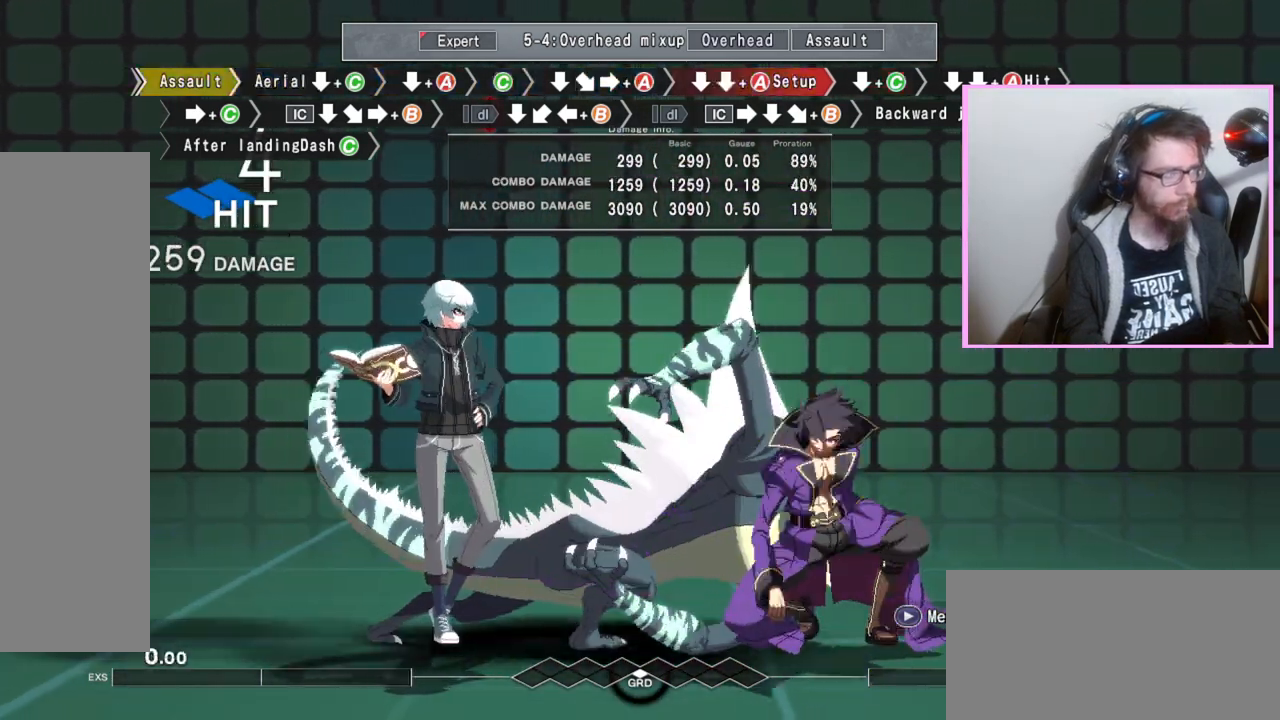
{"buttons": [], "events": []}
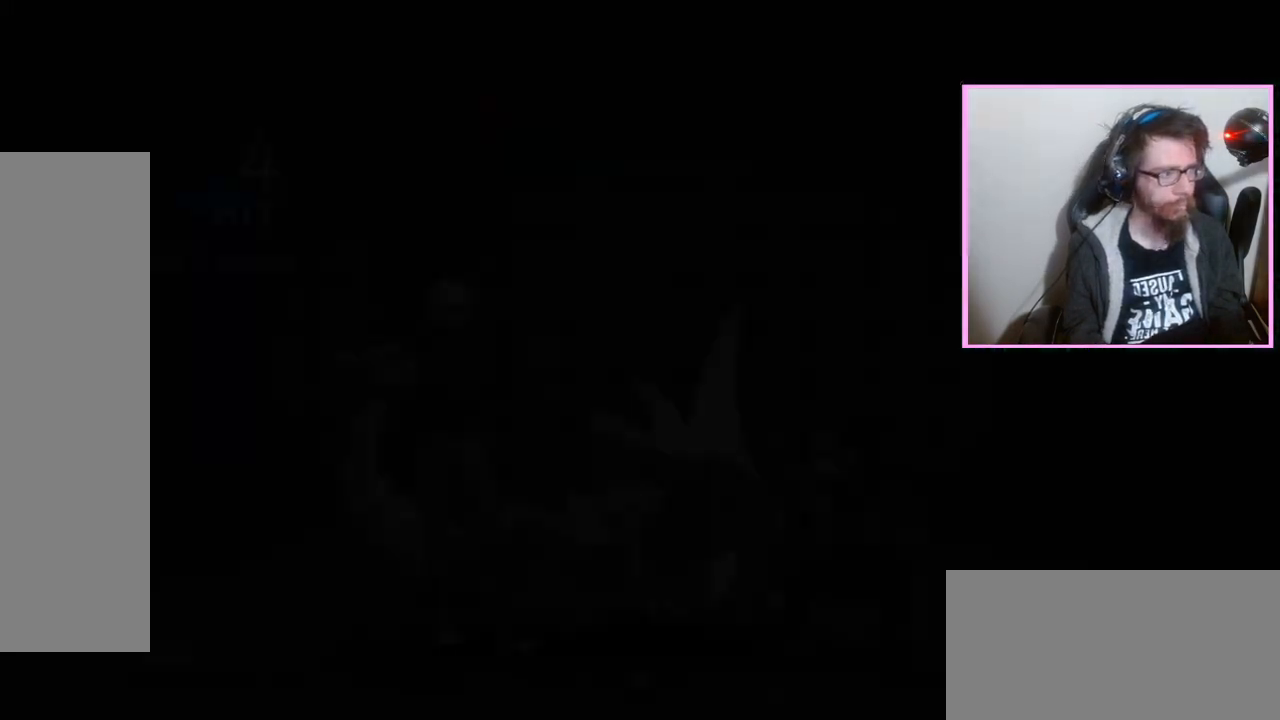
{"buttons": ["DPAD_DOWN"], "events": [[183, "D", "down"], [250, "D", "up"], [250, "DPAD_DOWN", "down"], [317, "C", "down"], [383, "C", "up"]]}
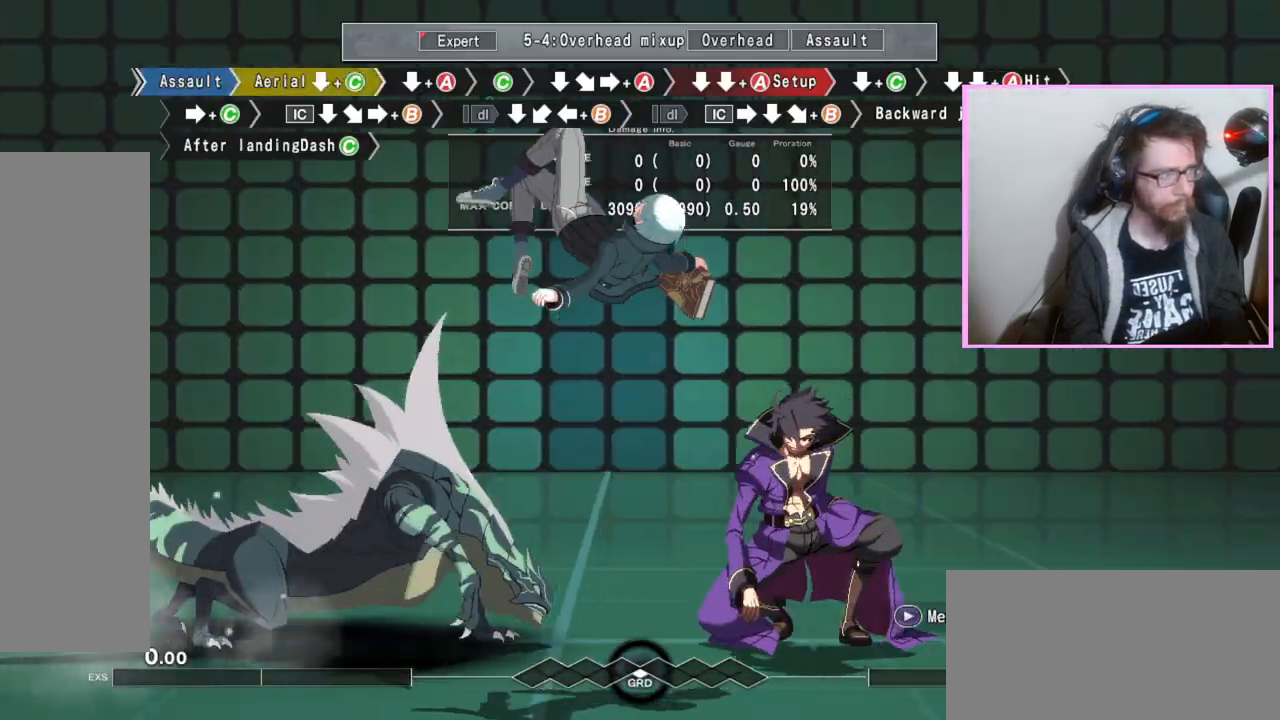
{"buttons": ["DPAD_DOWN"], "events": [[417, "A", "down"], [500, "A", "up"]]}
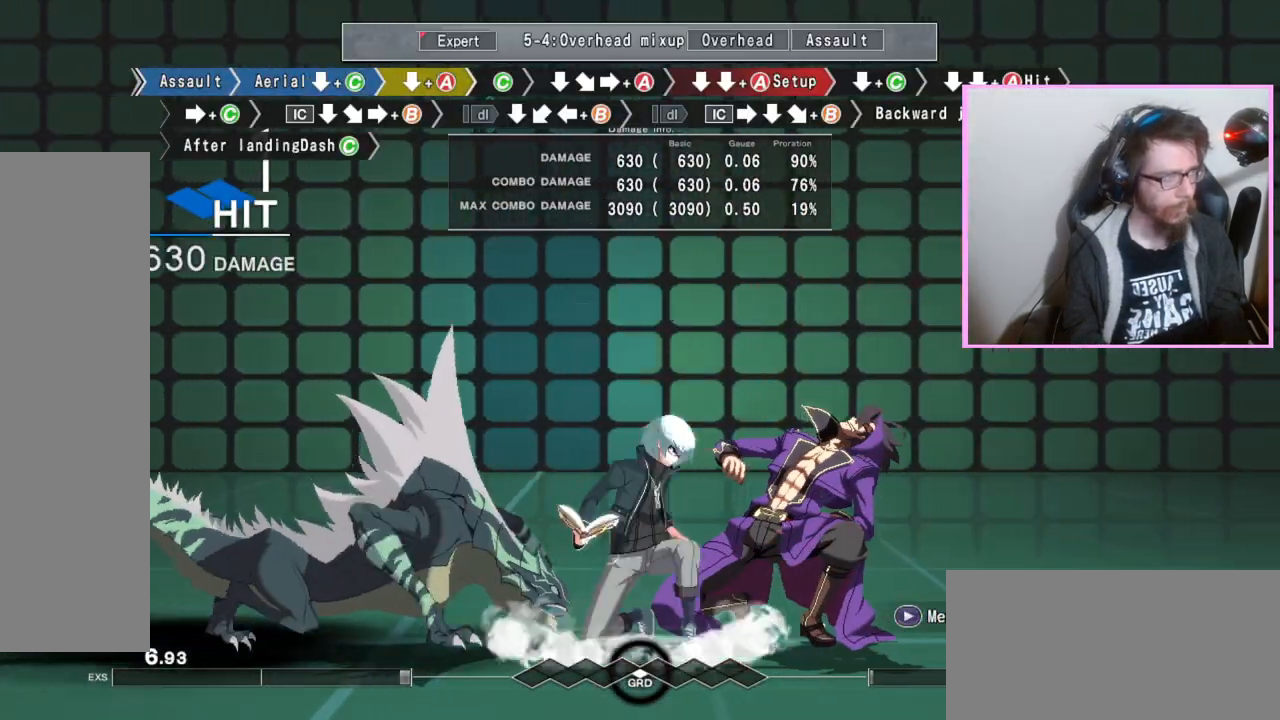
{"buttons": ["A"], "events": [[67, "DPAD_DOWN", "up"], [150, "C", "down"], [233, "C", "up"], [283, "DPAD_DOWN", "down"], [400, "DPAD_DOWN", "up"], [467, "A", "down"]]}
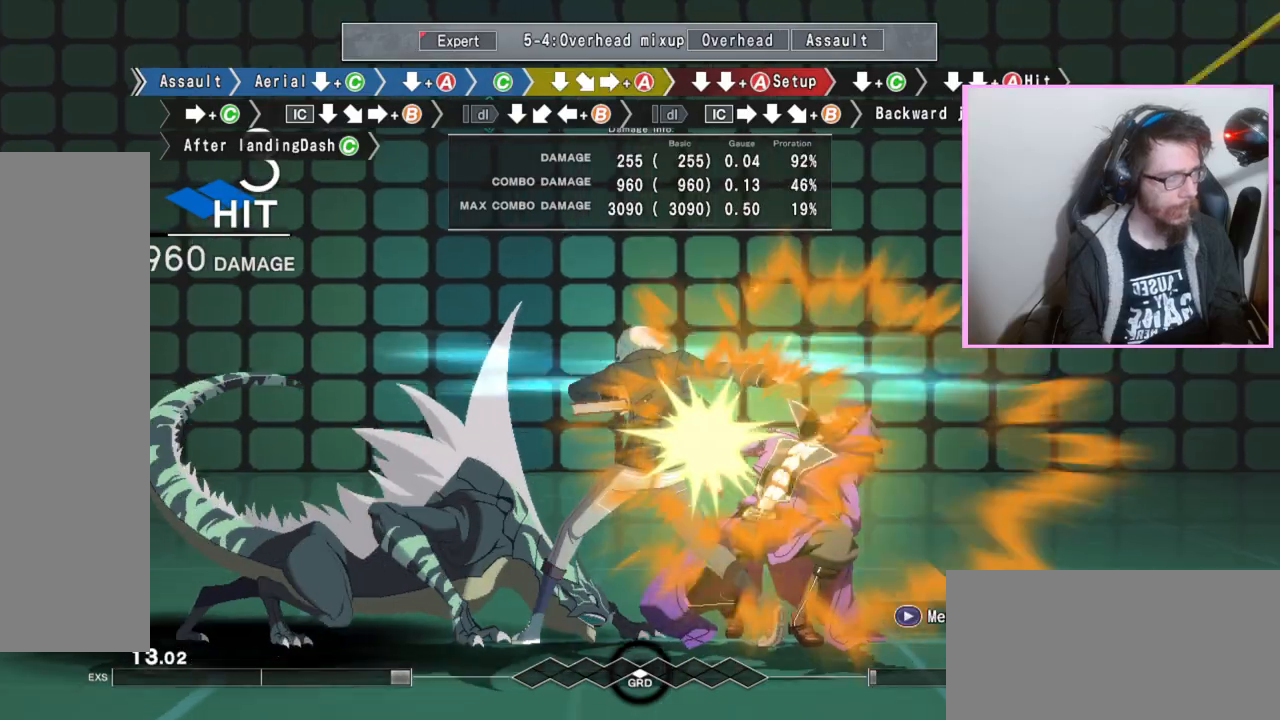
{"buttons": ["DPAD_DOWN"], "events": [[50, "A", "up"], [117, "DPAD_DOWN", "down"], [200, "DPAD_DOWN", "up"], [333, "DPAD_DOWN", "down"], [367, "A", "down"], [483, "A", "up"]]}
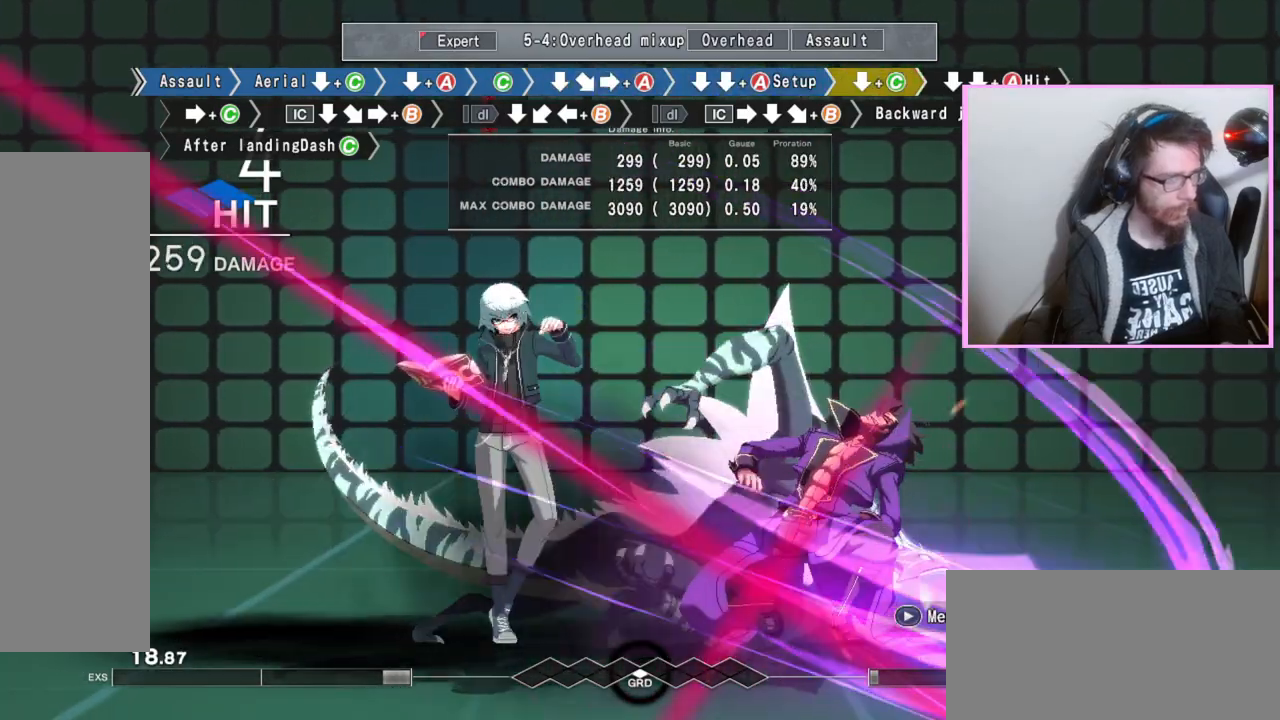
{"buttons": [], "events": [[167, "C", "down"], [200, "C", "up"], [233, "C", "down"], [283, "C", "up"], [383, "DPAD_DOWN", "up"]]}
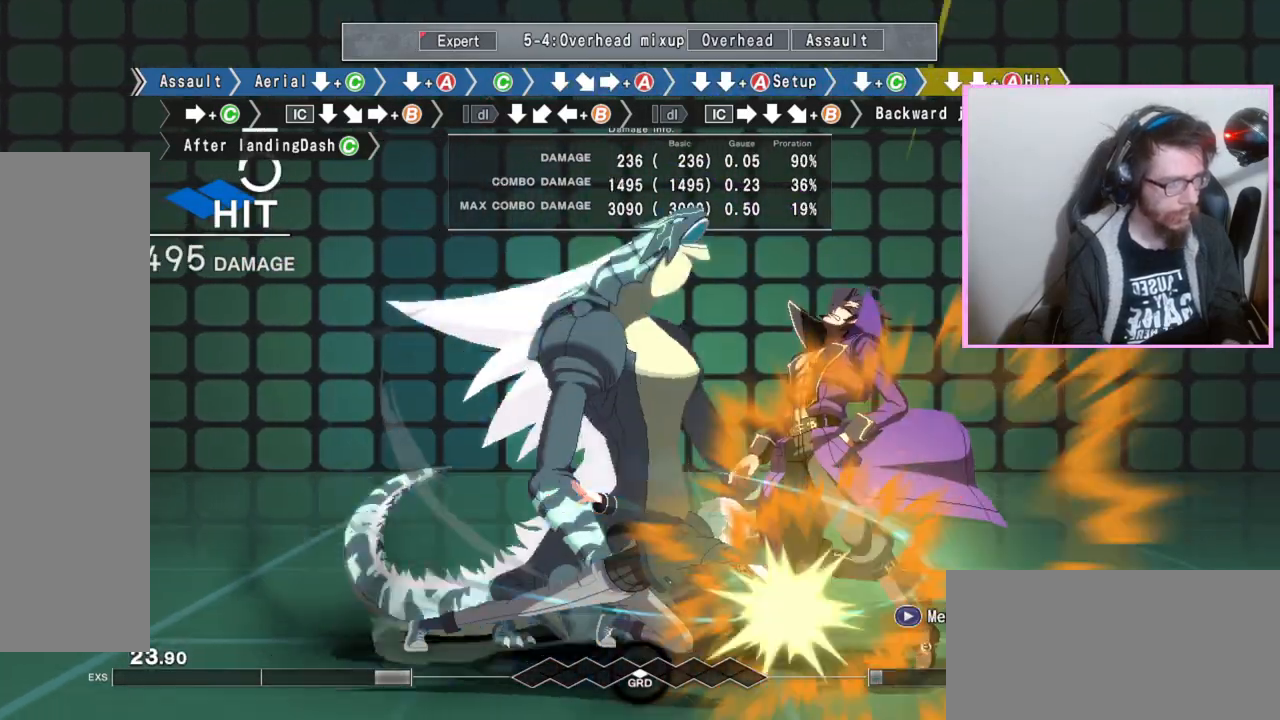
{"buttons": ["B"], "events": [[17, "C", "down"], [133, "C", "up"], [283, "DPAD_DOWN", "down"], [400, "DPAD_DOWN", "up"], [483, "B", "down"]]}